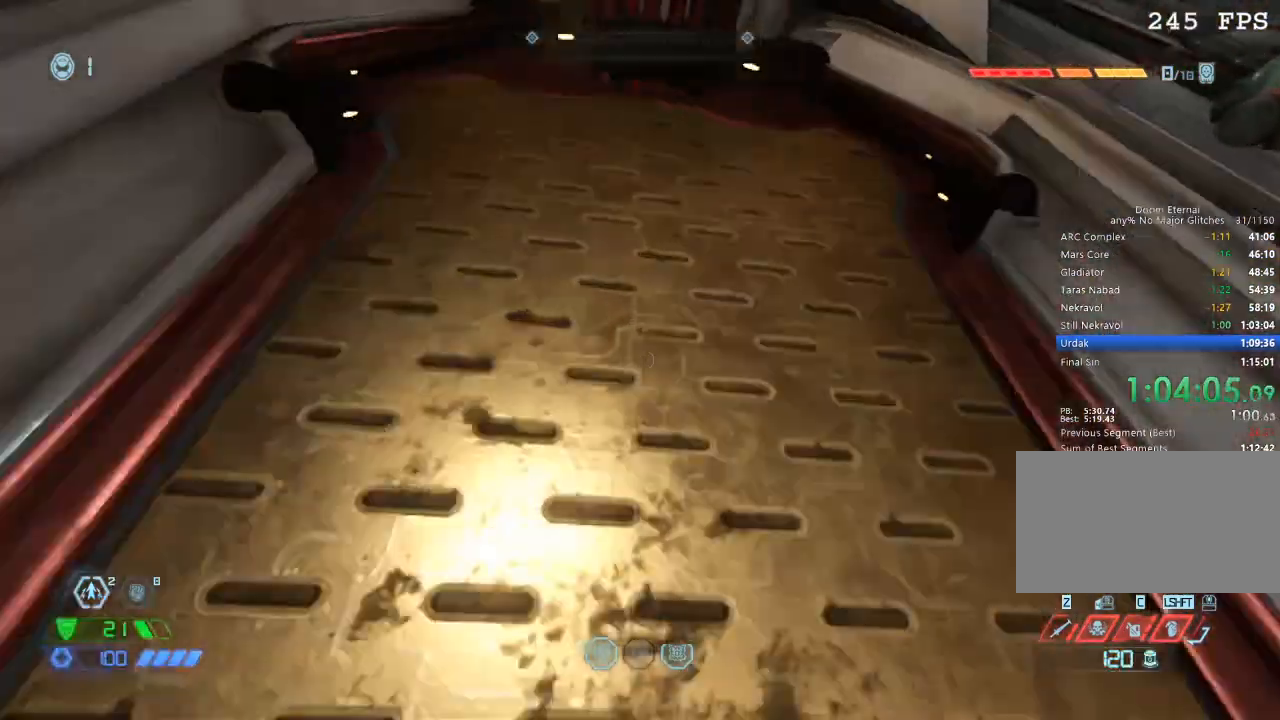
Gameplay with keyboard and mouse; each line is a JSON object with the keys and mouse buttons held at the frame after it. "events" lists presses ("down") and releases ("up") of "1", "2", "3", "4", "5", "a", "b", "c", "ctrl", "d", "e", "f", "g", "q", "r", "s", "shift", "space", "tab", "v", "w", "x", "z", "mouse_left", "mouse_wheel", "mouse_right", "mouse_mb4" and "mouse_mb5" between this image and that frame as [ms after this image, input, new state], when the widget could be followed in between. "mouse_left", "mouse_wheel", "mouse_right", "mouse_mb4", "mouse_mb5" = the "left", "wheel", "right", "mb4", "mb5" buttons of the "mouse" list. No other keys are recorded. "wheel" means that the mouse wheel is clicked or scrolled. Mouse movement is not recorded.
{"keys": ["w"], "mouse": [], "events": [[67, "w", "up"], [284, "w", "down"], [300, "space", "down"], [367, "space", "up"]]}
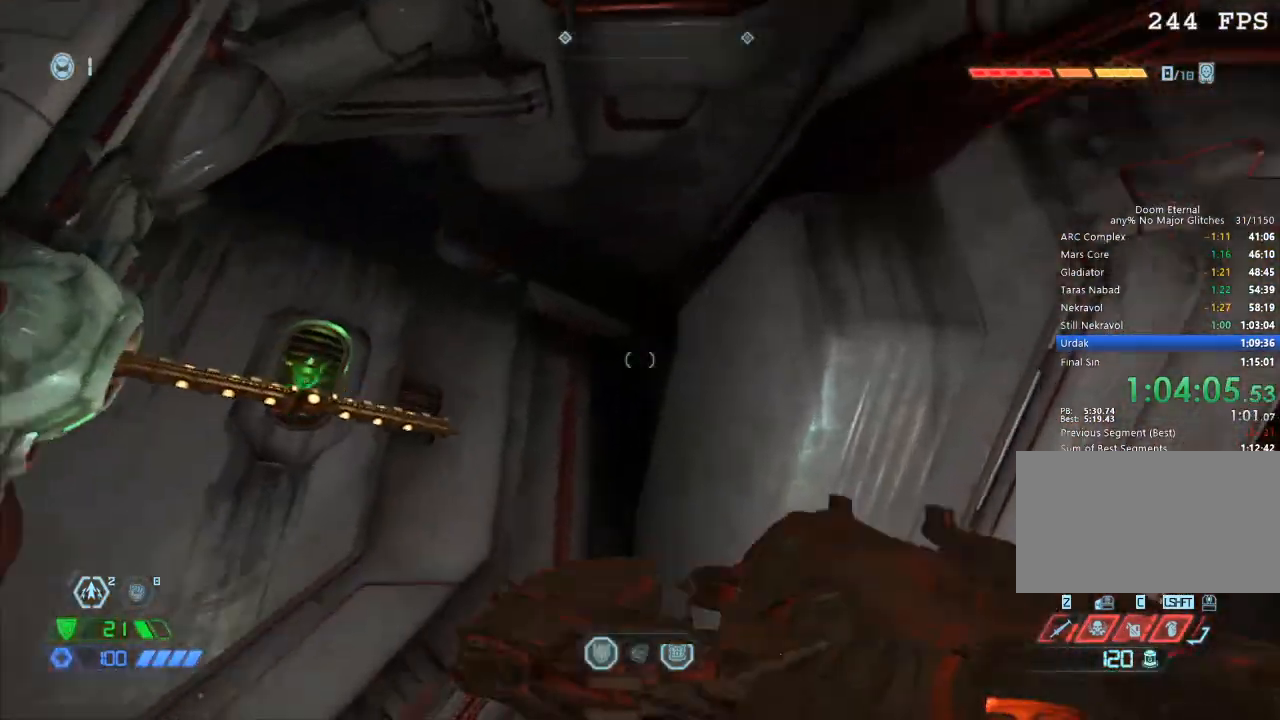
{"keys": ["w"], "mouse": [], "events": [[100, "1", "down"], [150, "1", "up"], [384, "space", "down"], [467, "space", "up"]]}
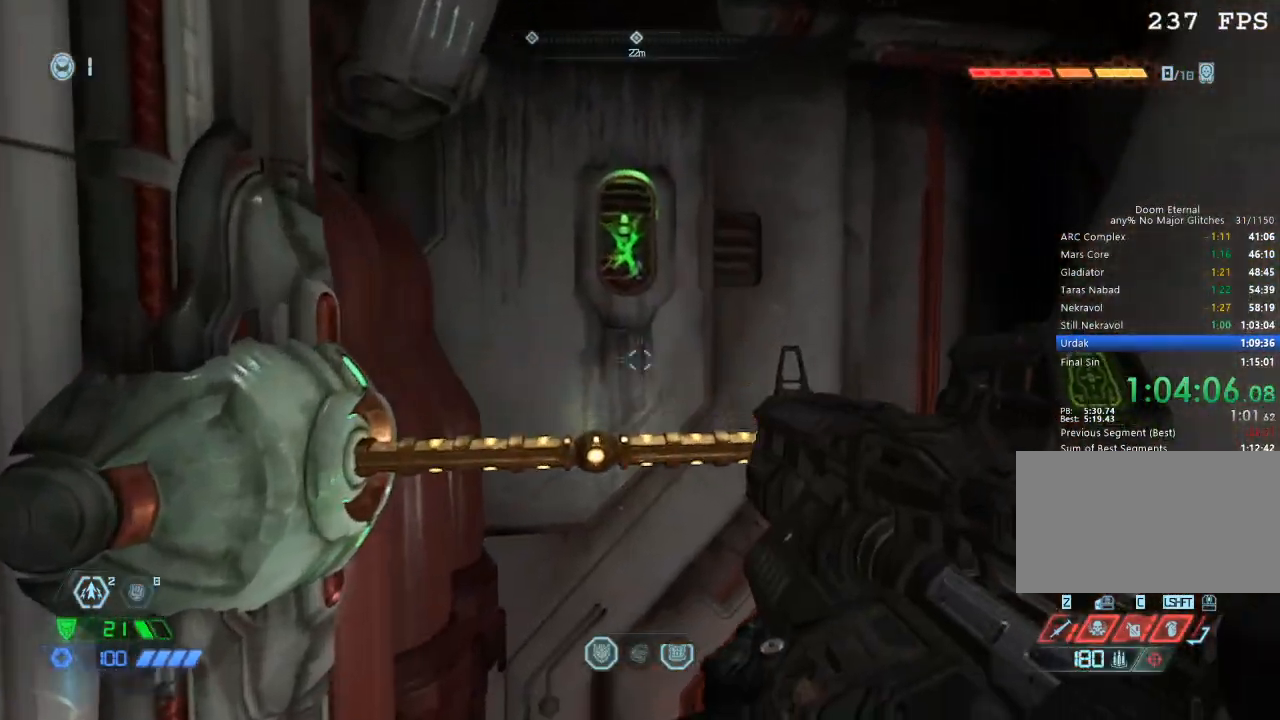
{"keys": ["w"], "mouse": [], "events": []}
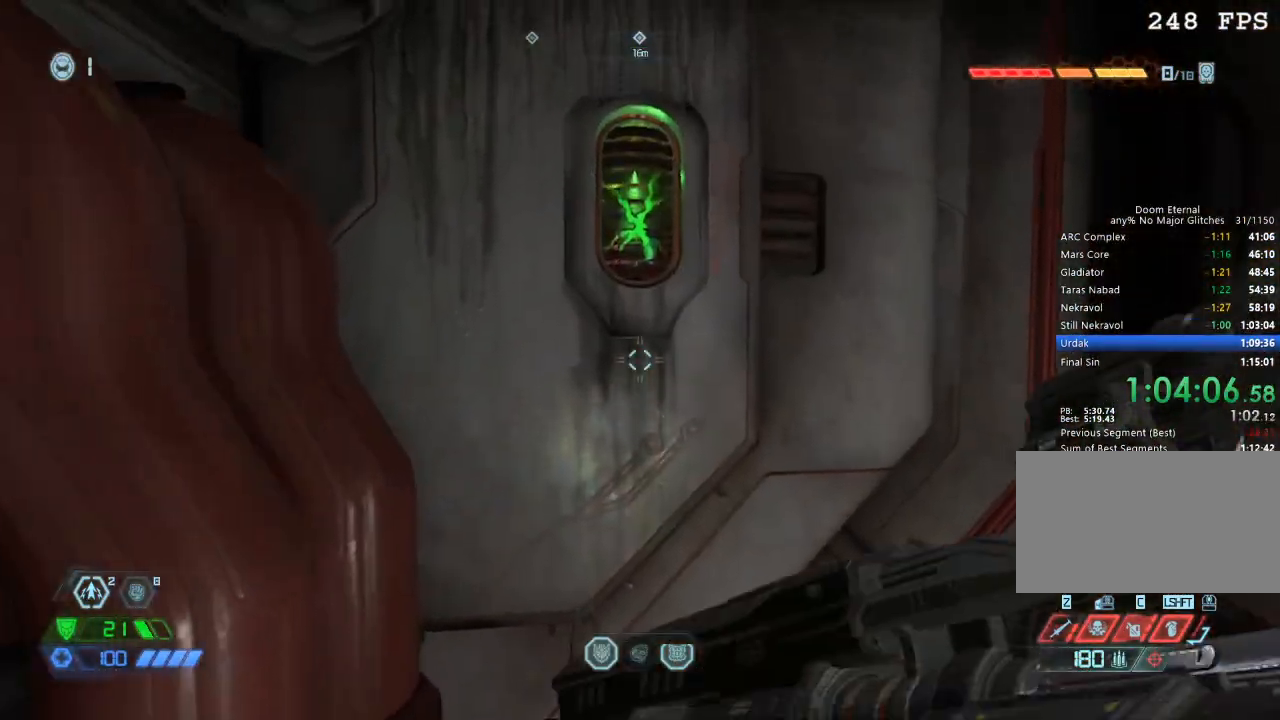
{"keys": ["w"], "mouse": [], "events": []}
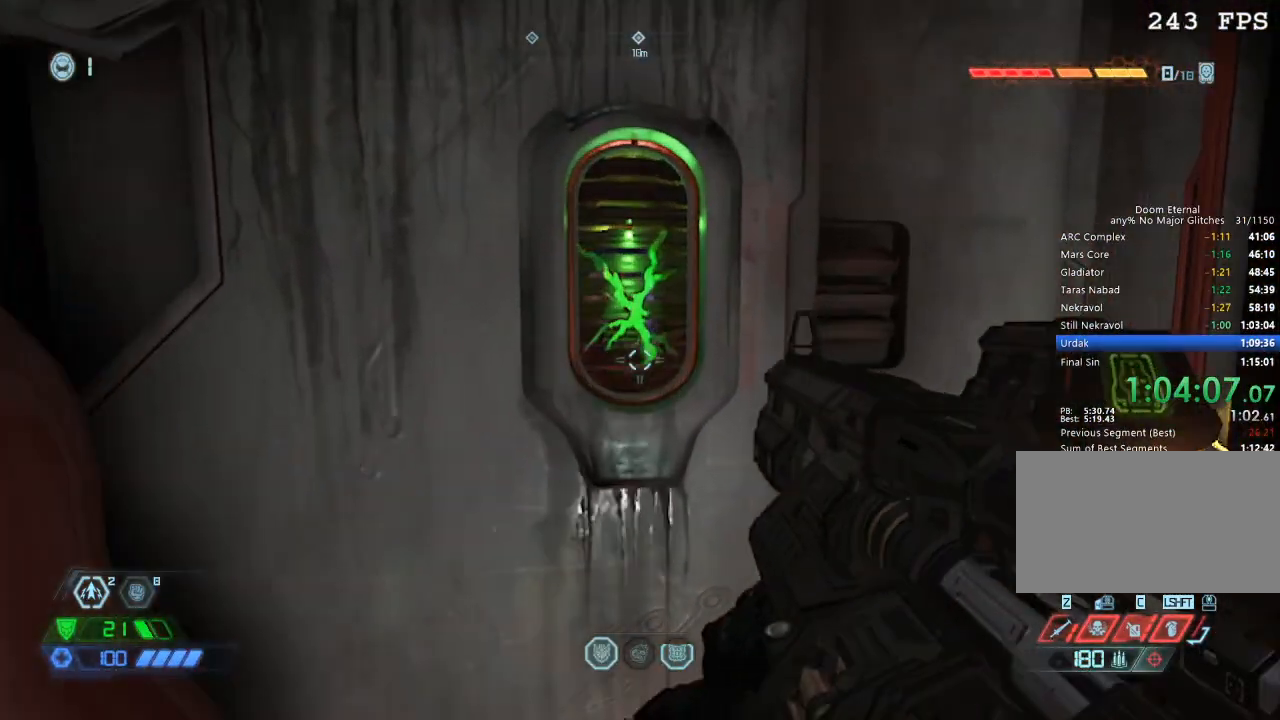
{"keys": ["w"], "mouse": [], "events": [[334, "space", "down"], [434, "space", "up"]]}
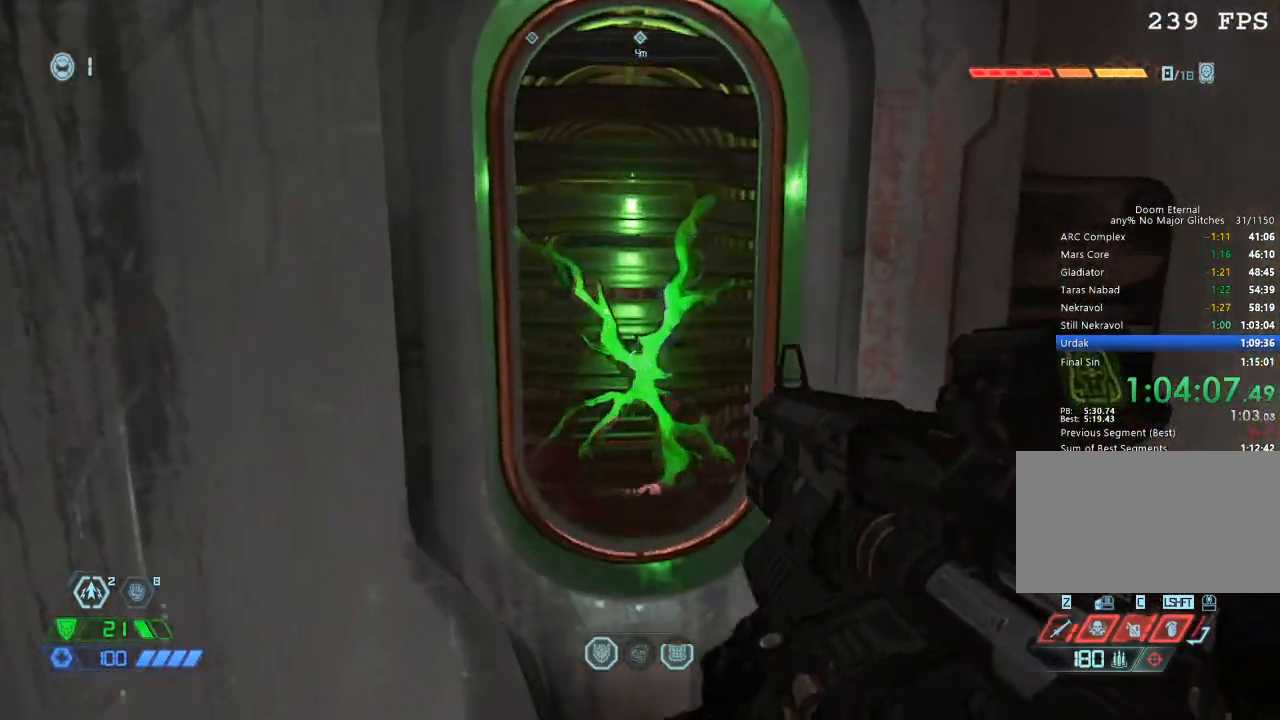
{"keys": ["w"], "mouse": [], "events": [[67, "mouse_mb5", "down"], [217, "mouse_mb5", "up"]]}
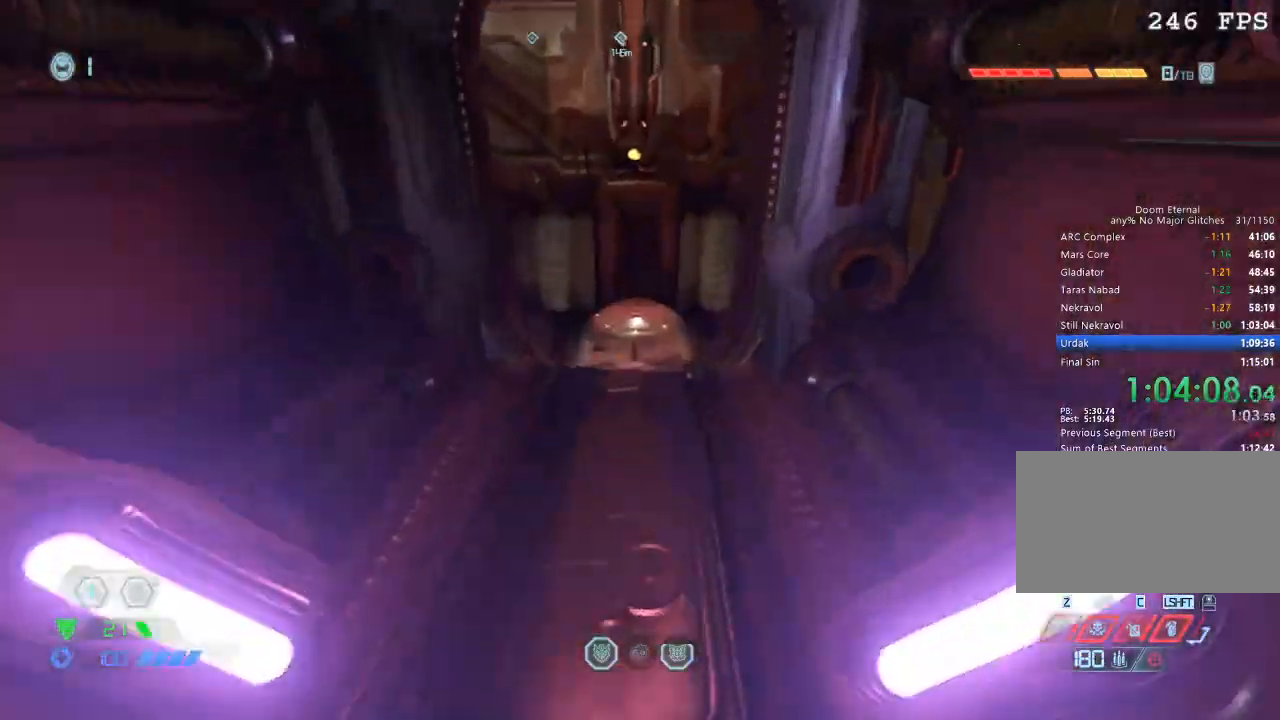
{"keys": ["w"], "mouse": [], "events": [[367, "space", "down"], [467, "space", "up"]]}
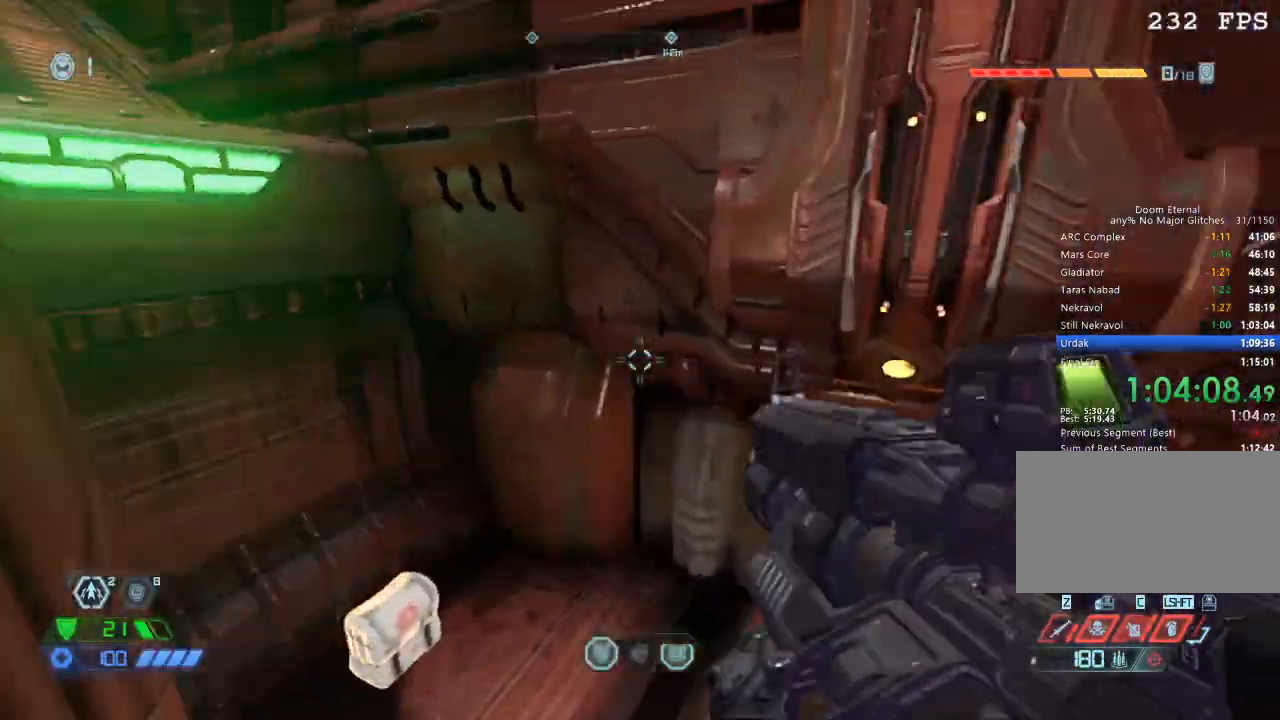
{"keys": ["w"], "mouse": ["mb5"], "events": [[100, "space", "down"], [284, "space", "up"], [417, "mouse_mb5", "down"]]}
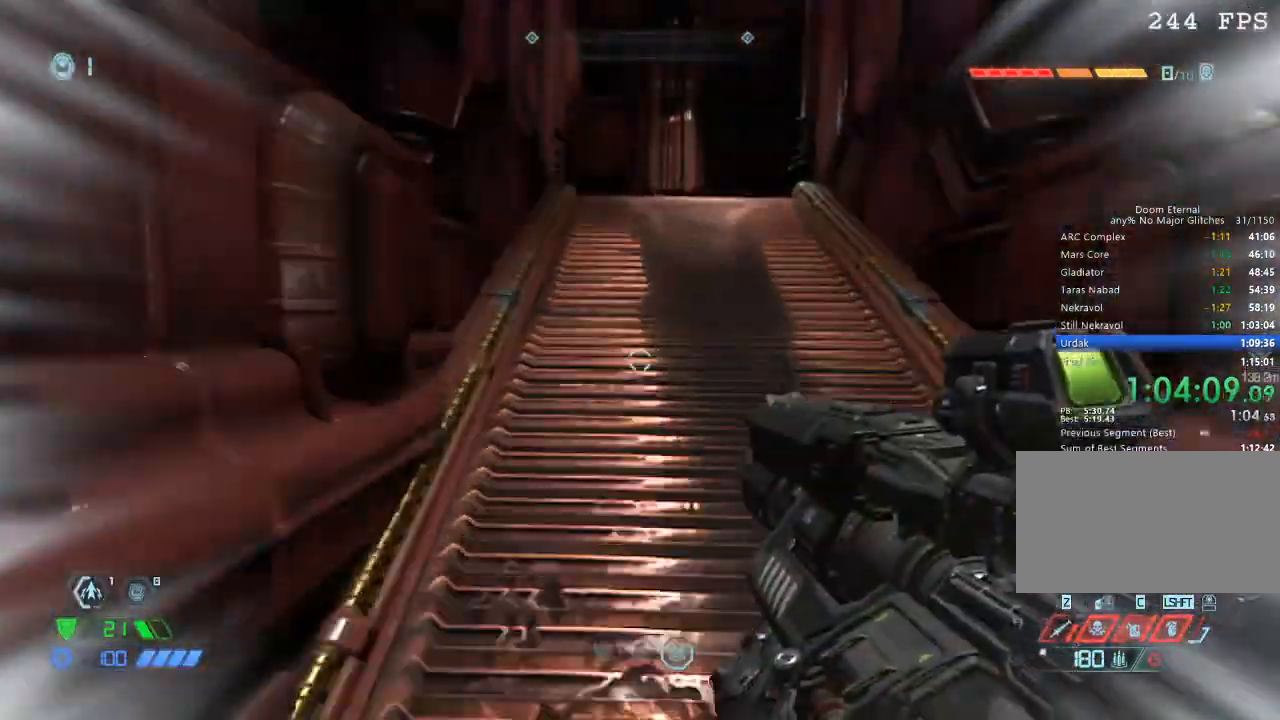
{"keys": ["a", "w"], "mouse": [], "events": [[34, "mouse_mb5", "up"], [167, "a", "down"]]}
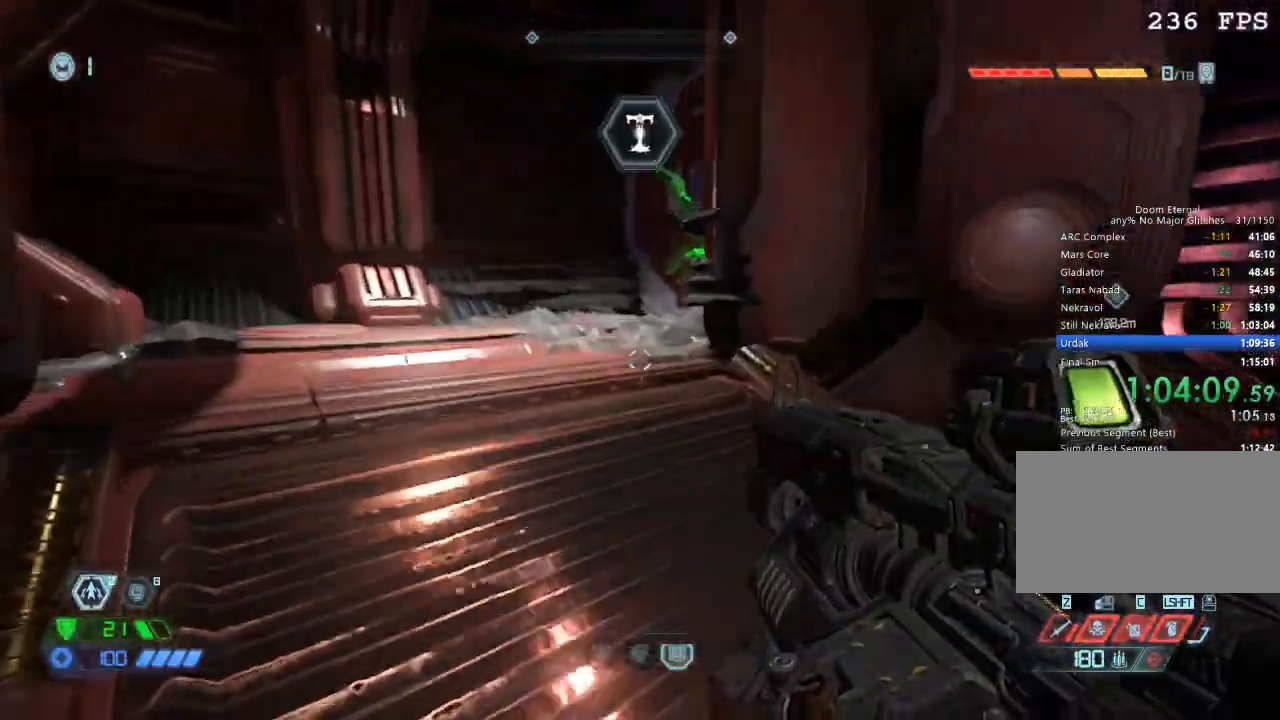
{"keys": ["w"], "mouse": ["mb5"], "events": [[317, "a", "up"], [434, "mouse_mb5", "down"]]}
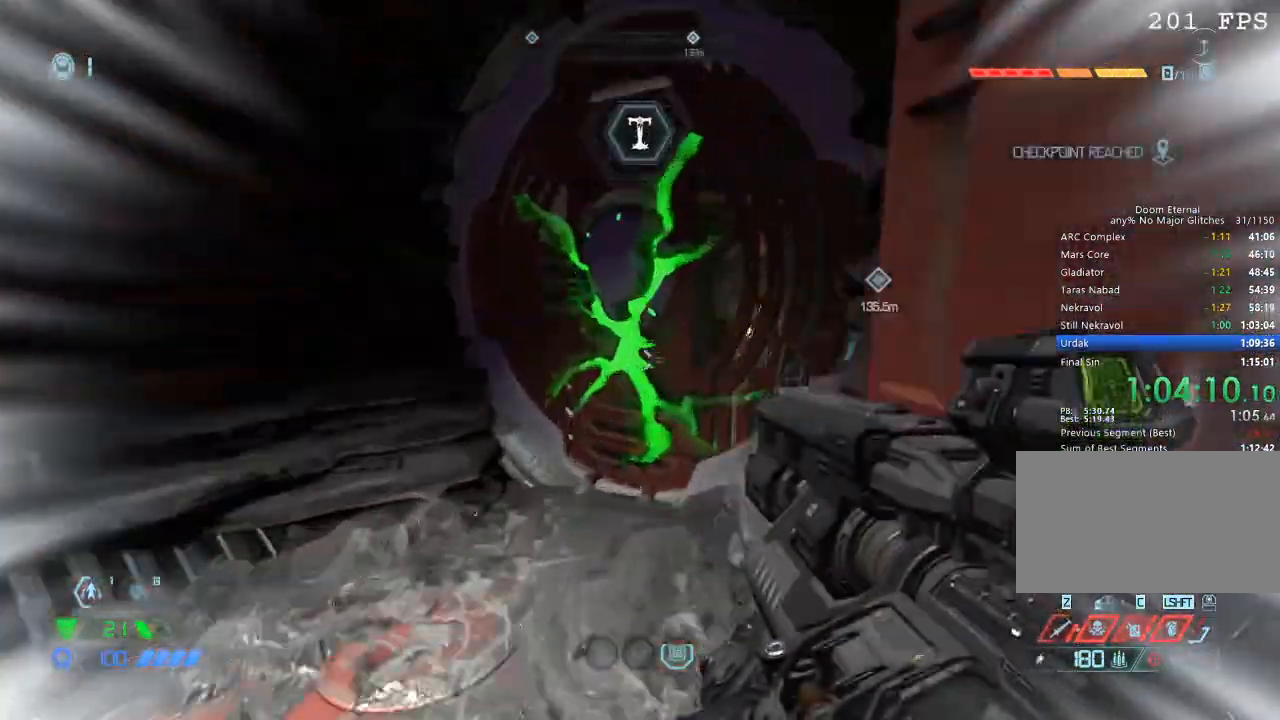
{"keys": ["w"], "mouse": ["right"], "events": [[117, "mouse_mb5", "up"], [300, "mouse_right", "down"]]}
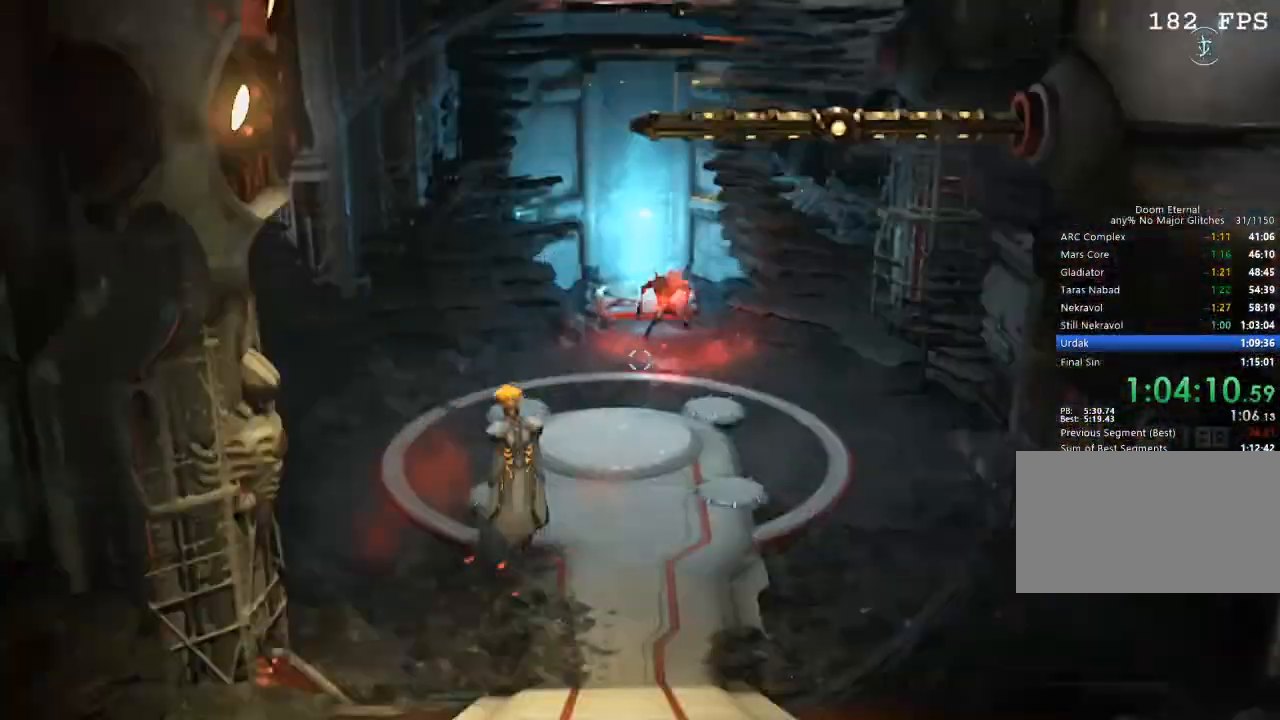
{"keys": ["w"], "mouse": ["right"], "events": []}
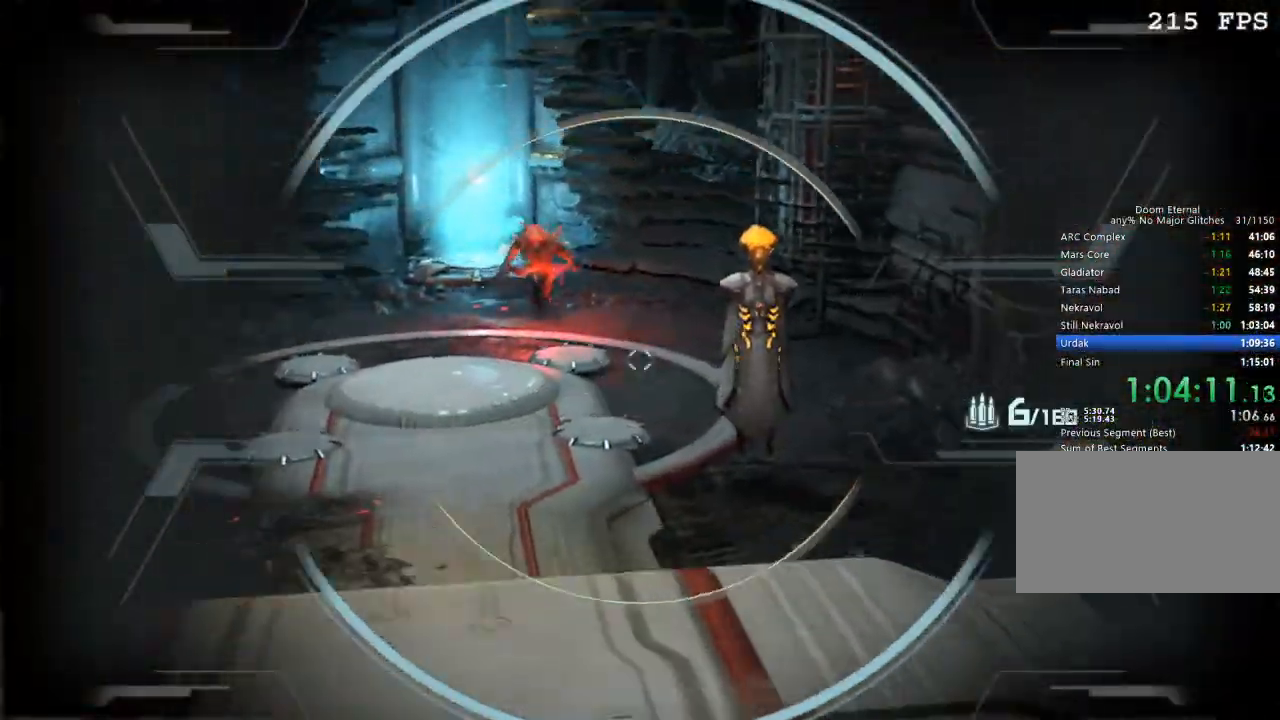
{"keys": ["r", "w"], "mouse": [], "events": [[317, "mouse_left", "down"], [417, "mouse_left", "up"], [467, "mouse_right", "up"], [467, "r", "down"]]}
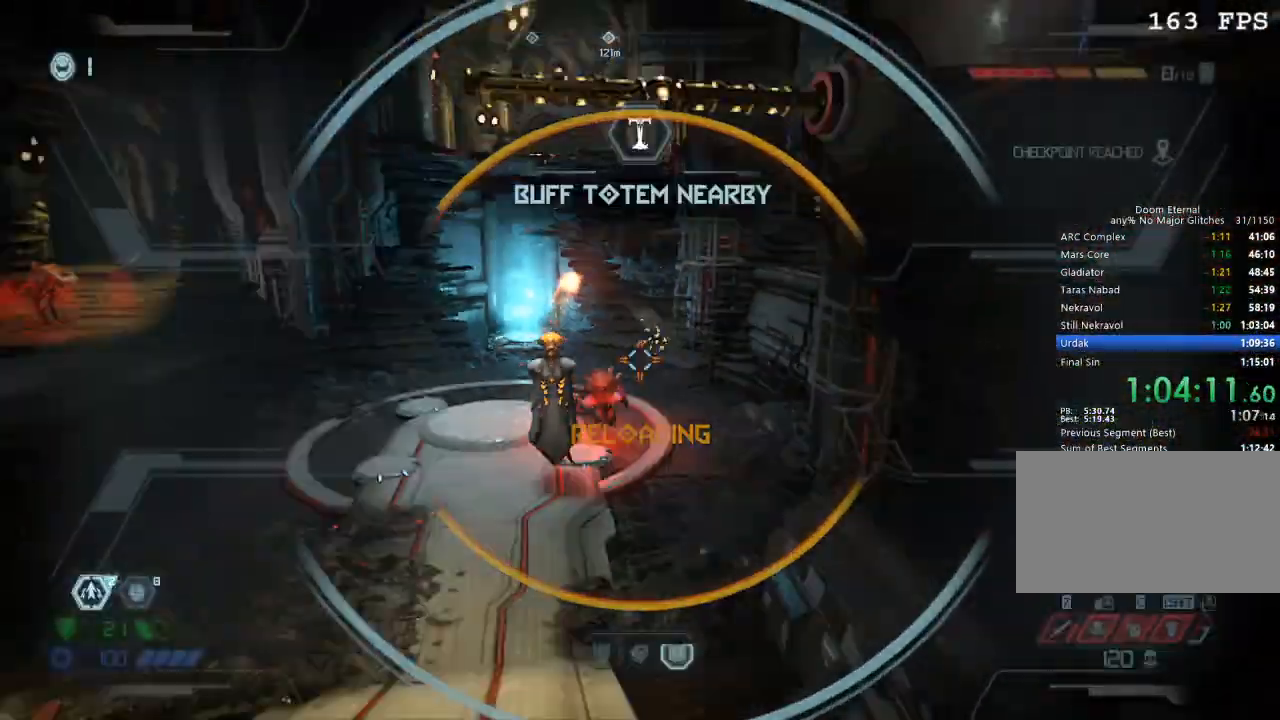
{"keys": ["d", "w"], "mouse": ["left"], "events": [[50, "r", "up"], [417, "mouse_left", "down"], [484, "d", "down"]]}
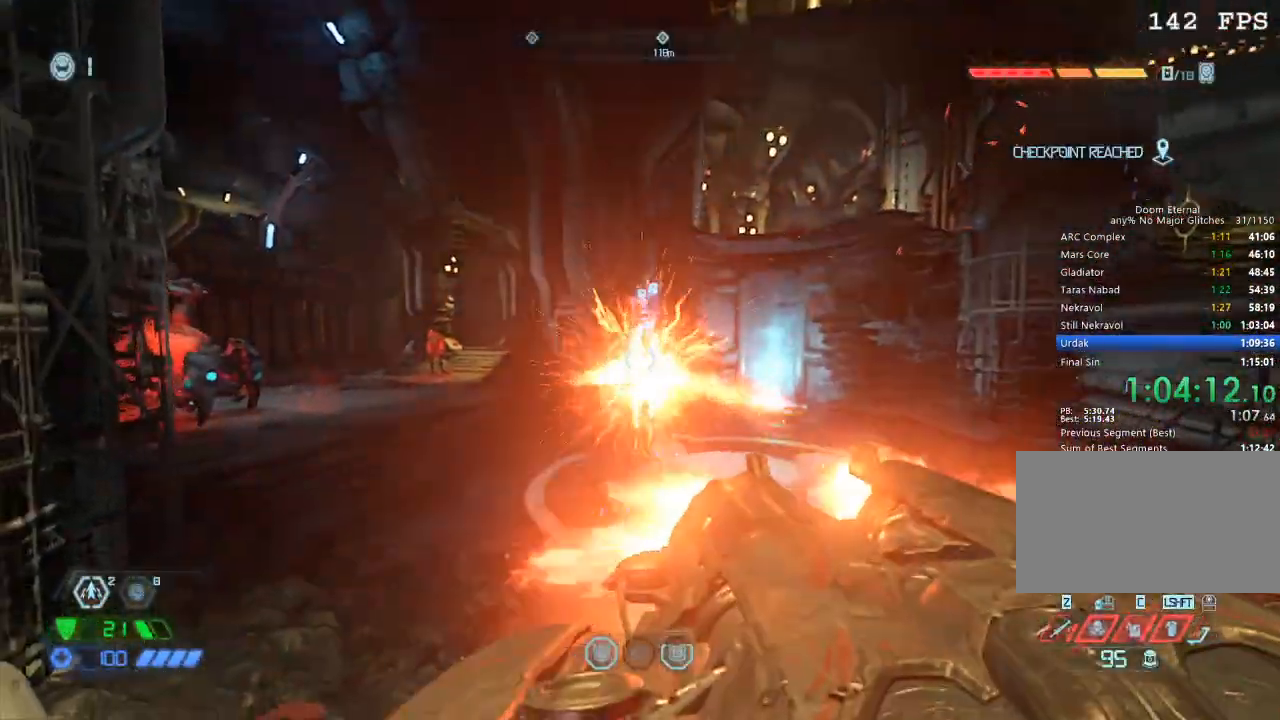
{"keys": ["w"], "mouse": [], "events": [[17, "mouse_left", "up"], [67, "1", "down"], [167, "1", "up"], [167, "d", "up"]]}
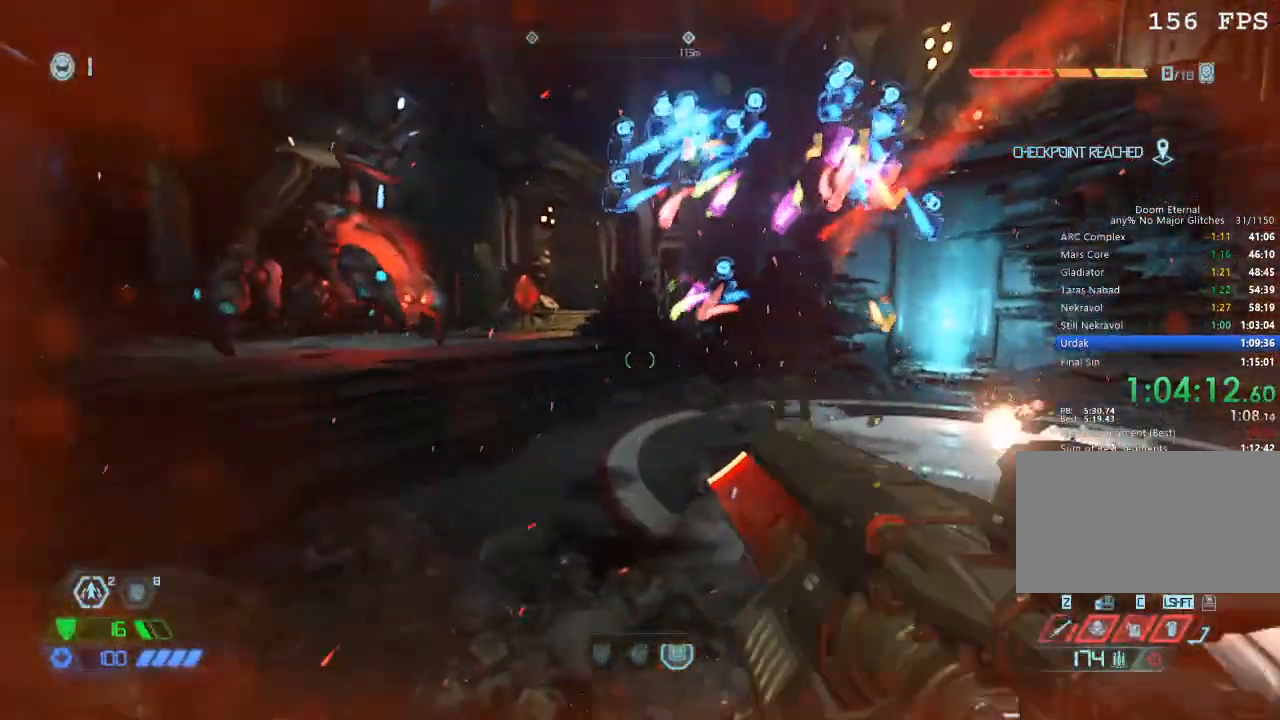
{"keys": ["w"], "mouse": [], "events": [[184, "mouse_right", "down"], [267, "mouse_left", "down"], [317, "4", "down"], [367, "mouse_left", "up"], [367, "mouse_right", "up"], [417, "4", "up"]]}
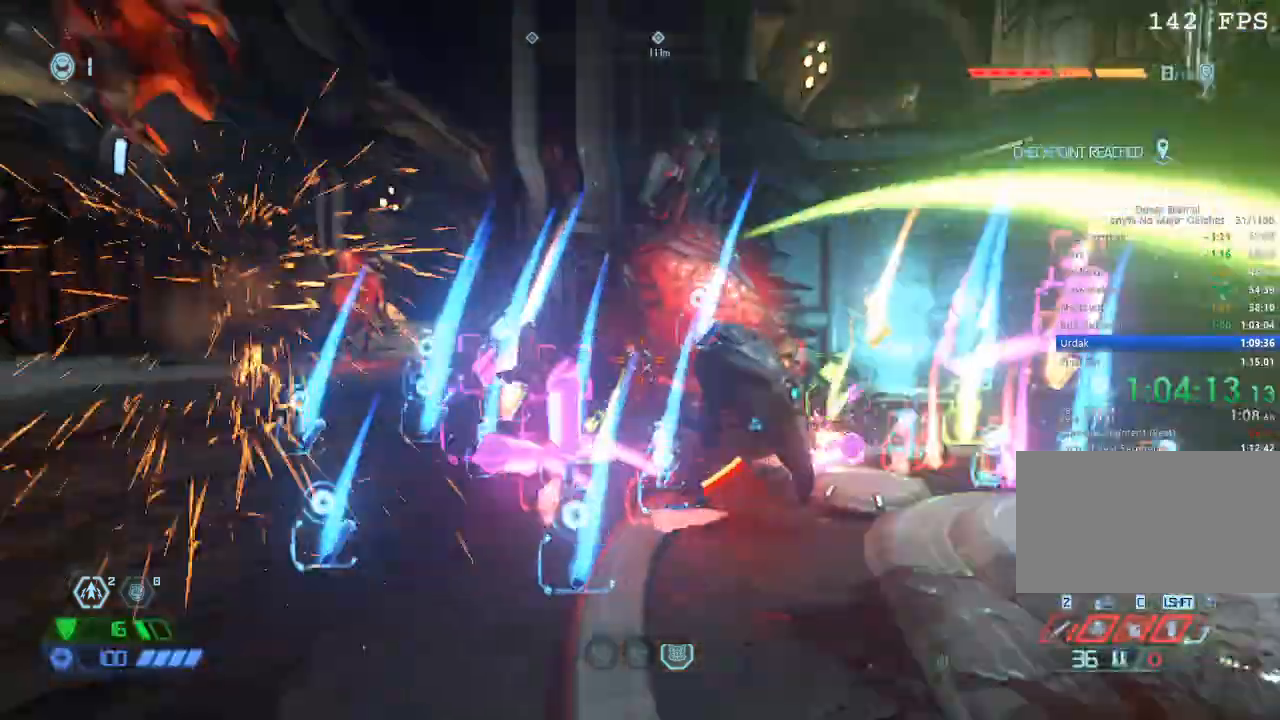
{"keys": ["d"], "mouse": [], "events": [[50, "mouse_mb5", "down"], [134, "mouse_left", "down"], [134, "w", "up"], [200, "mouse_mb5", "up"], [234, "d", "down"], [284, "mouse_left", "up"], [334, "1", "down"], [384, "1", "up"]]}
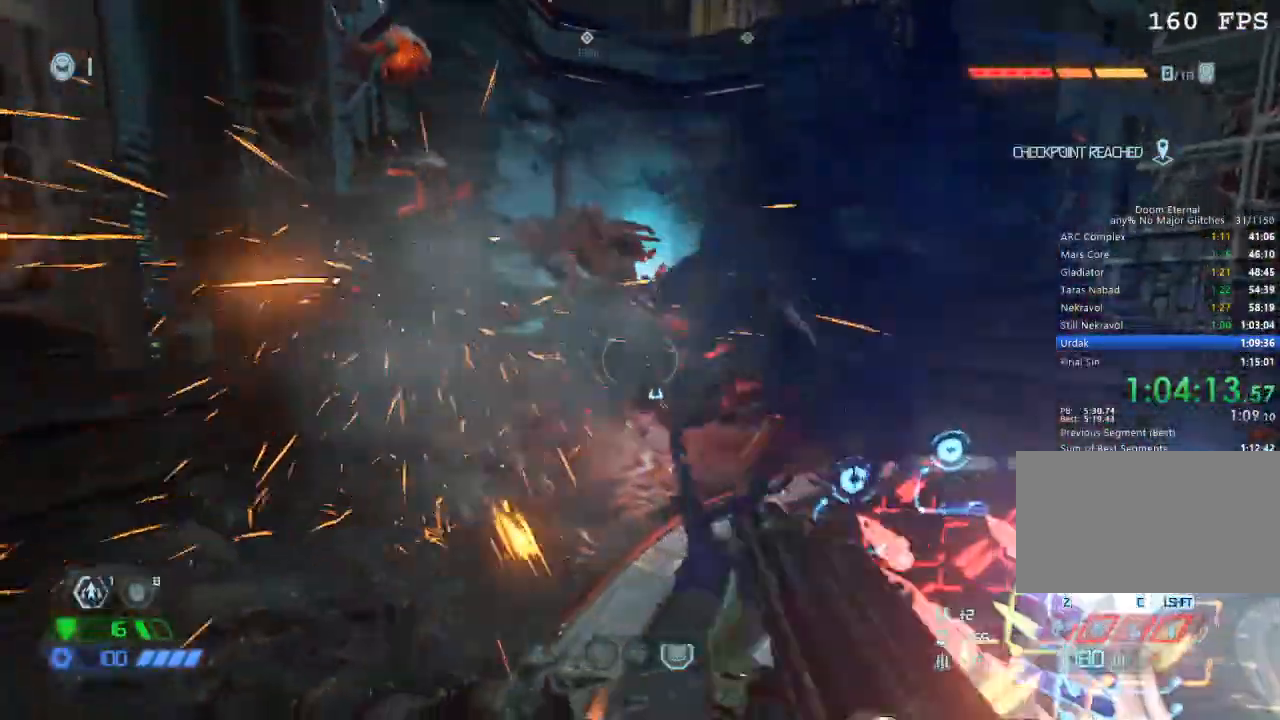
{"keys": [], "mouse": [], "events": [[67, "d", "up"], [117, "w", "down"], [150, "mouse_right", "down"], [250, "mouse_left", "down"], [300, "4", "down"], [367, "4", "up"], [367, "mouse_left", "up"], [367, "mouse_right", "up"], [484, "w", "up"]]}
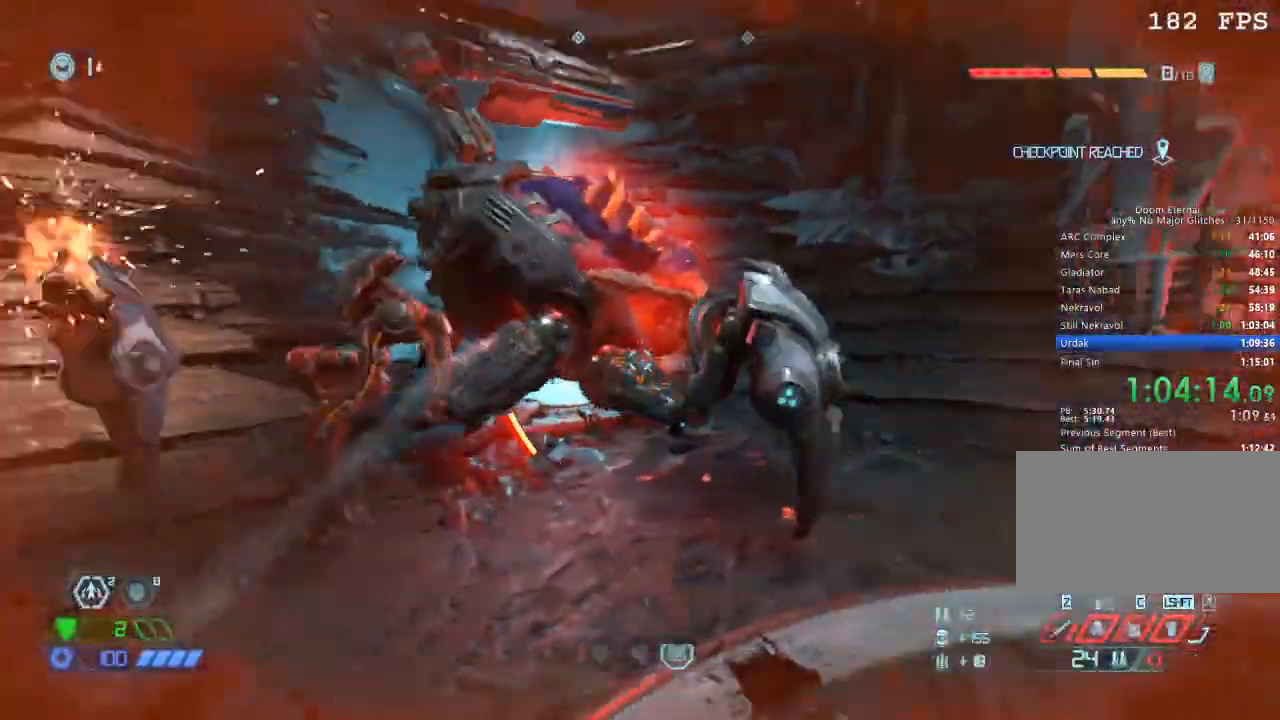
{"keys": ["a"], "mouse": [], "events": [[84, "mouse_left", "down"], [184, "a", "down"], [234, "mouse_left", "up"], [367, "1", "down"], [400, "1", "up"]]}
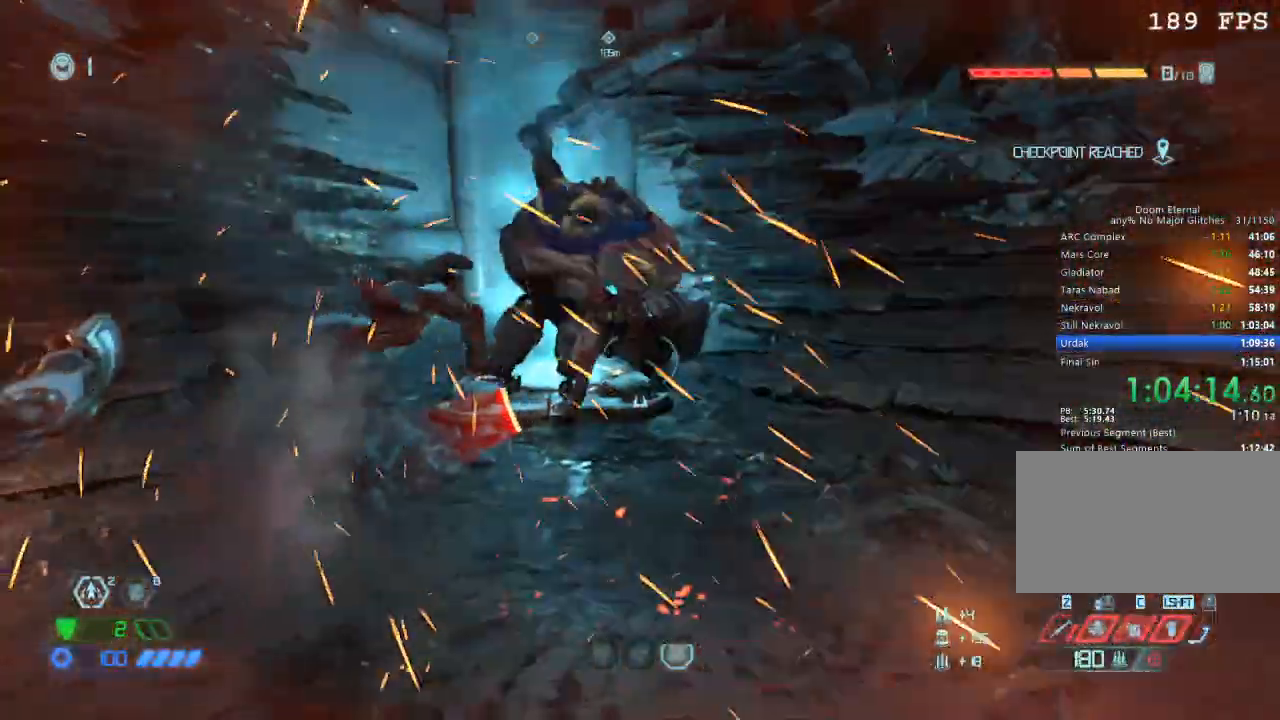
{"keys": ["w"], "mouse": [], "events": [[134, "space", "down"], [184, "w", "down"], [234, "space", "up"], [284, "a", "up"], [350, "mouse_mb5", "down"], [467, "mouse_mb5", "up"]]}
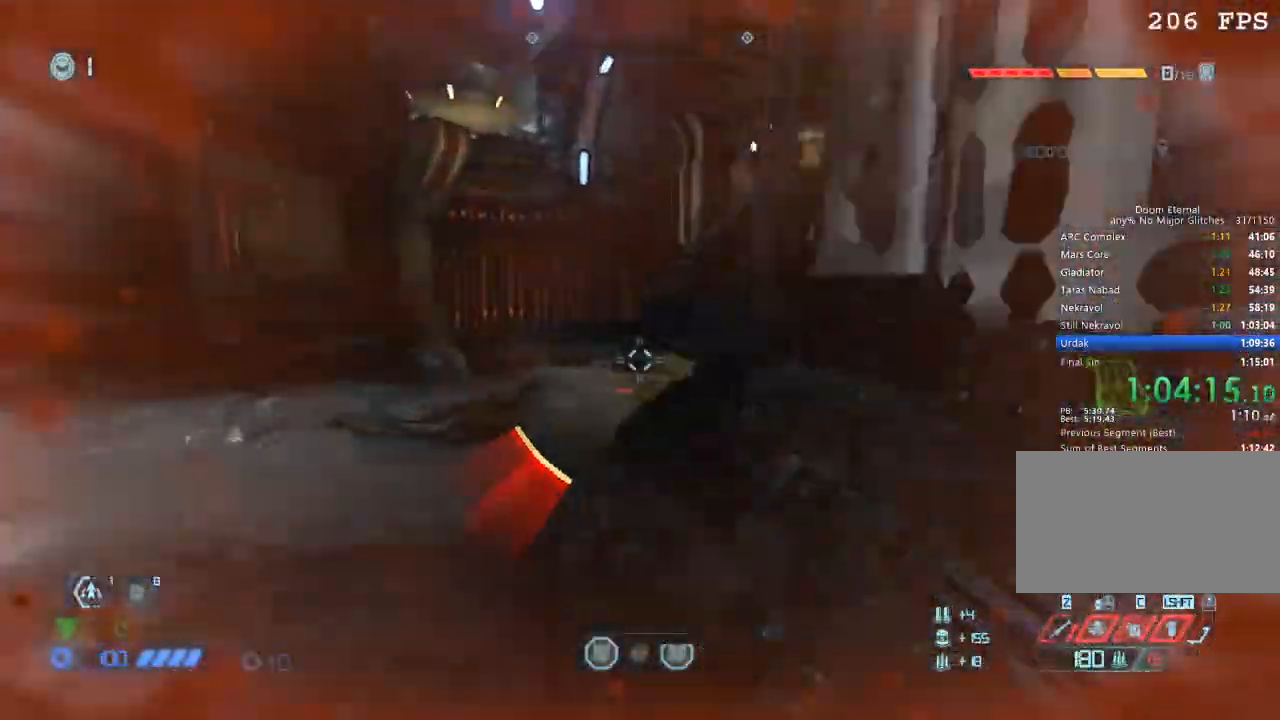
{"keys": ["w"], "mouse": ["mb5"], "events": [[484, "mouse_mb5", "down"]]}
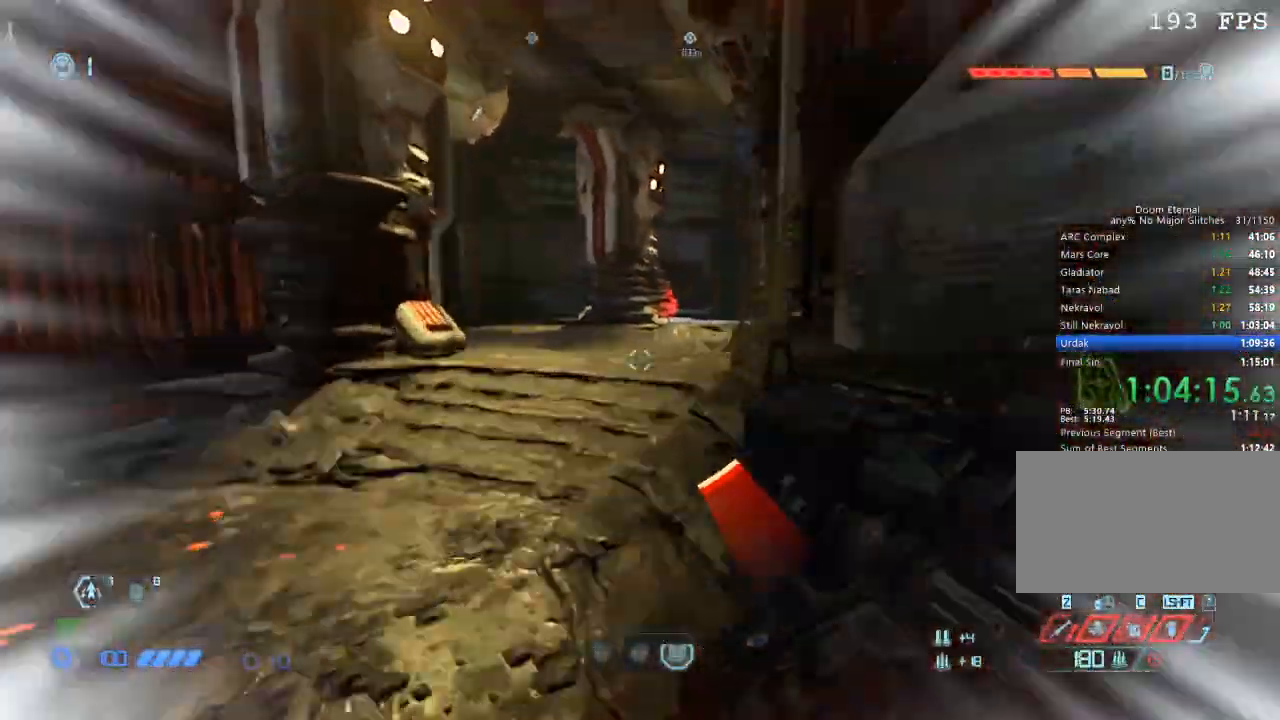
{"keys": ["a"], "mouse": [], "events": [[134, "a", "down"], [134, "mouse_mb5", "up"], [134, "r", "down"], [217, "r", "up"], [367, "w", "up"]]}
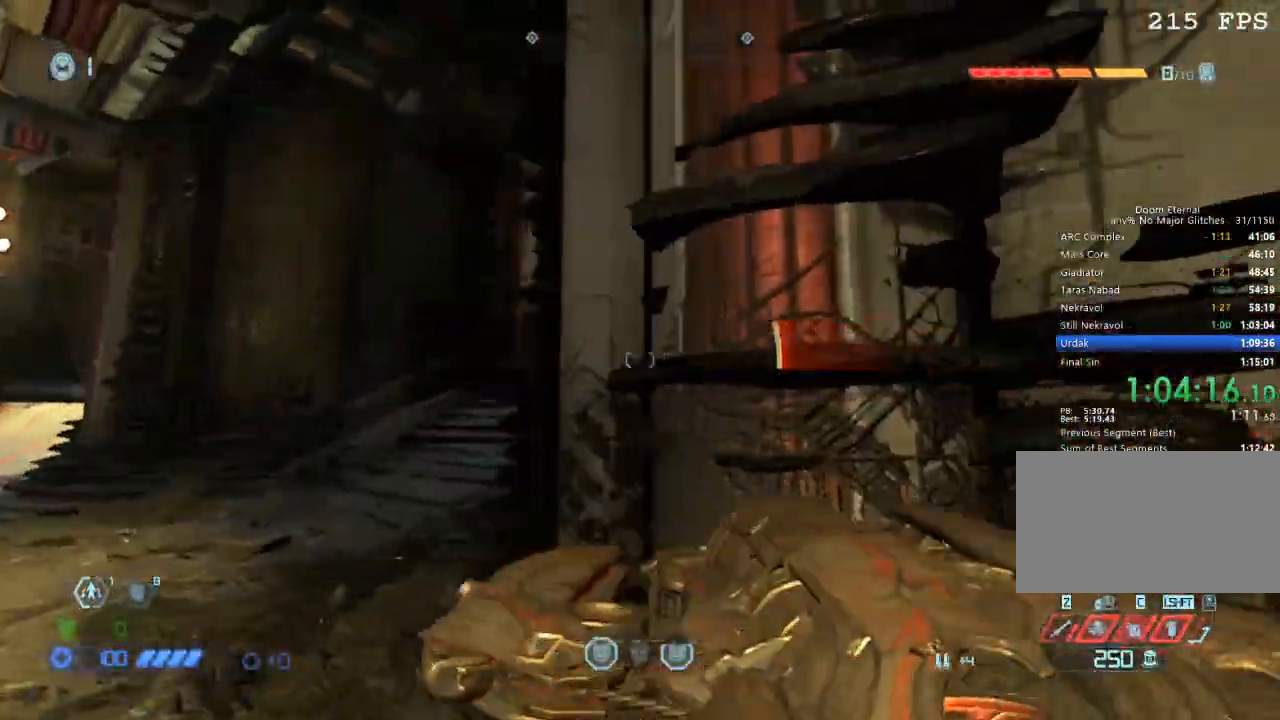
{"keys": ["a", "w"], "mouse": [], "events": [[334, "w", "down"]]}
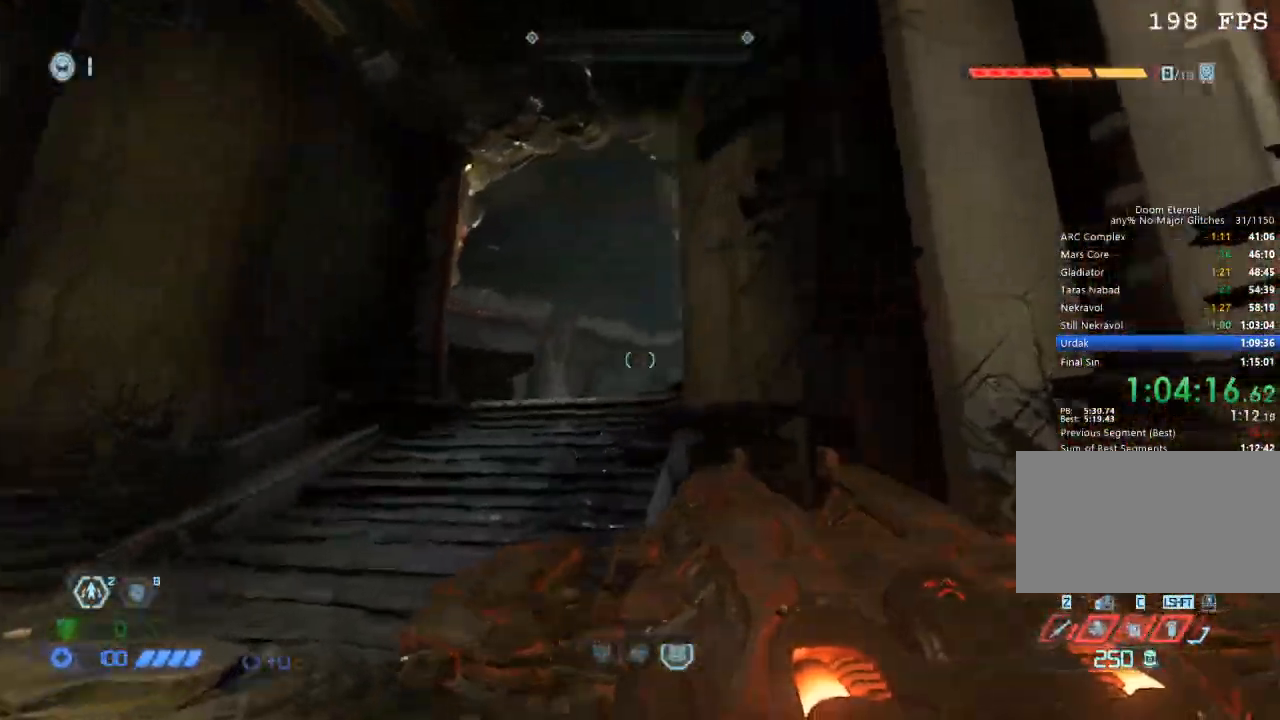
{"keys": ["w"], "mouse": ["mb5"], "events": [[117, "w", "up"], [250, "a", "up"], [250, "w", "down"], [400, "mouse_mb5", "down"]]}
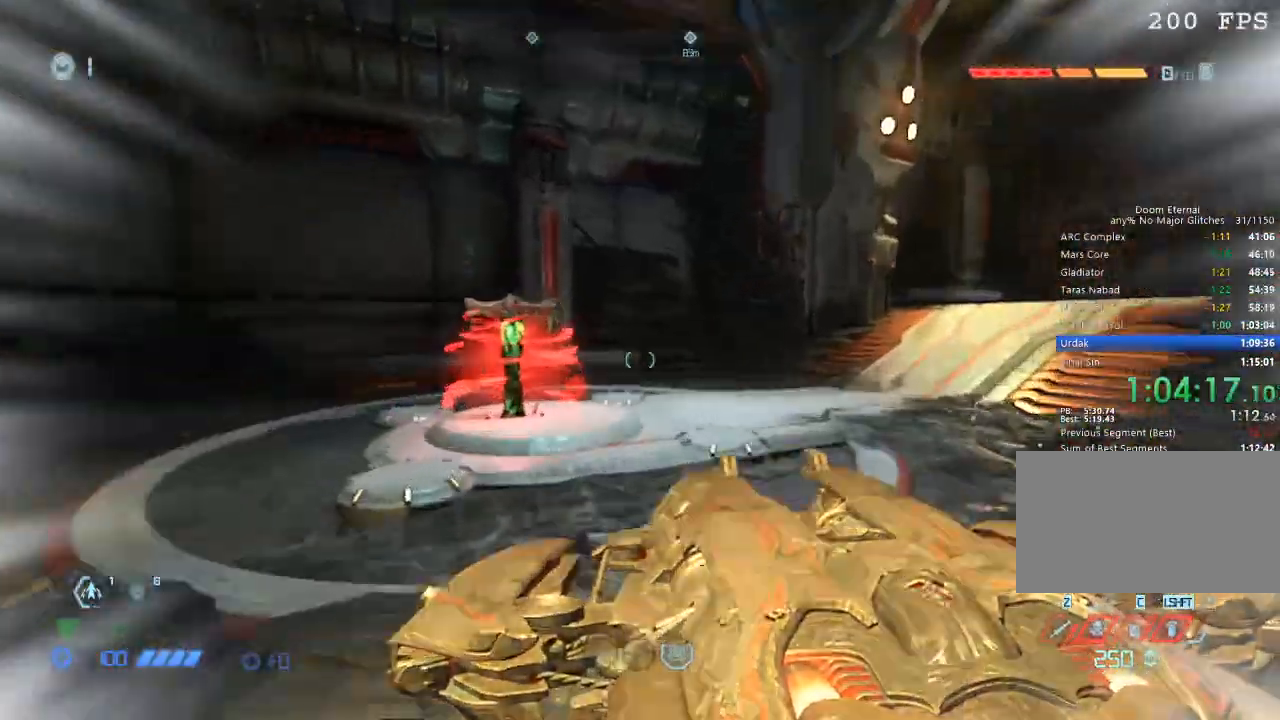
{"keys": [], "mouse": [], "events": [[34, "mouse_mb5", "up"], [184, "mouse_mb5", "down"], [267, "e", "down"], [267, "mouse_mb5", "up"], [317, "e", "up"], [317, "w", "up"]]}
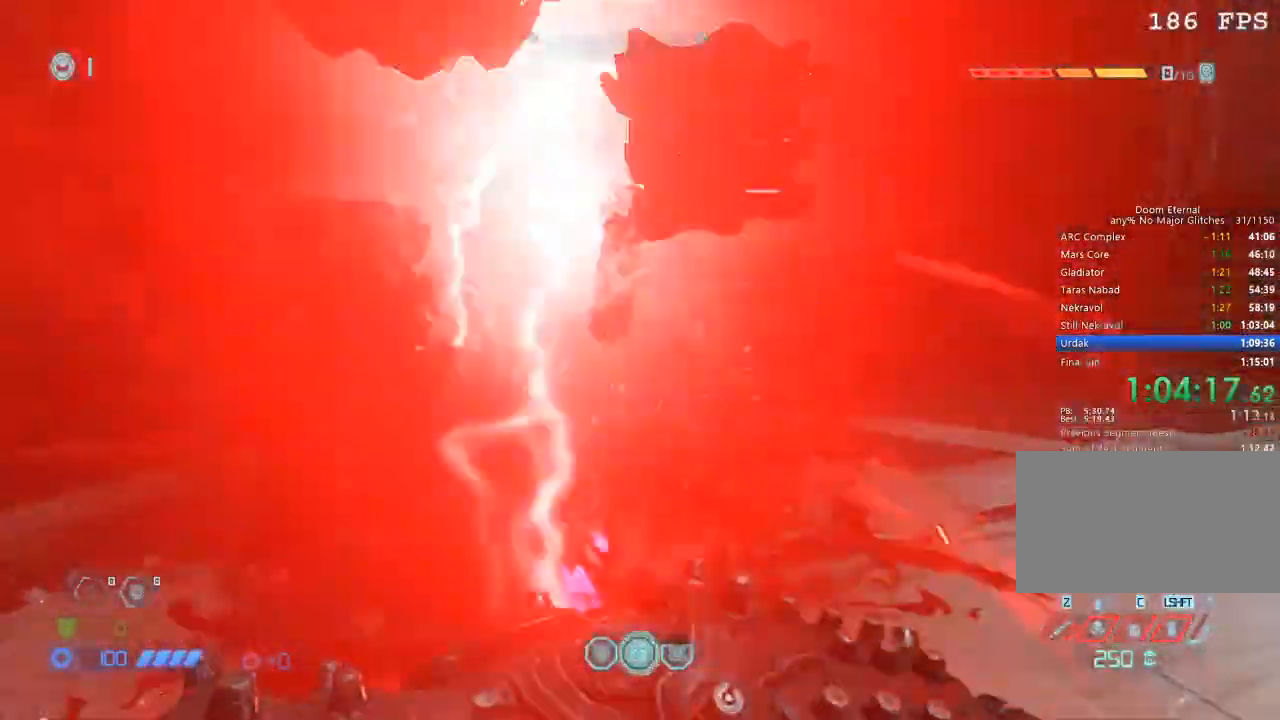
{"keys": ["d"], "mouse": [], "events": [[417, "w", "down"], [484, "d", "down"], [484, "w", "up"]]}
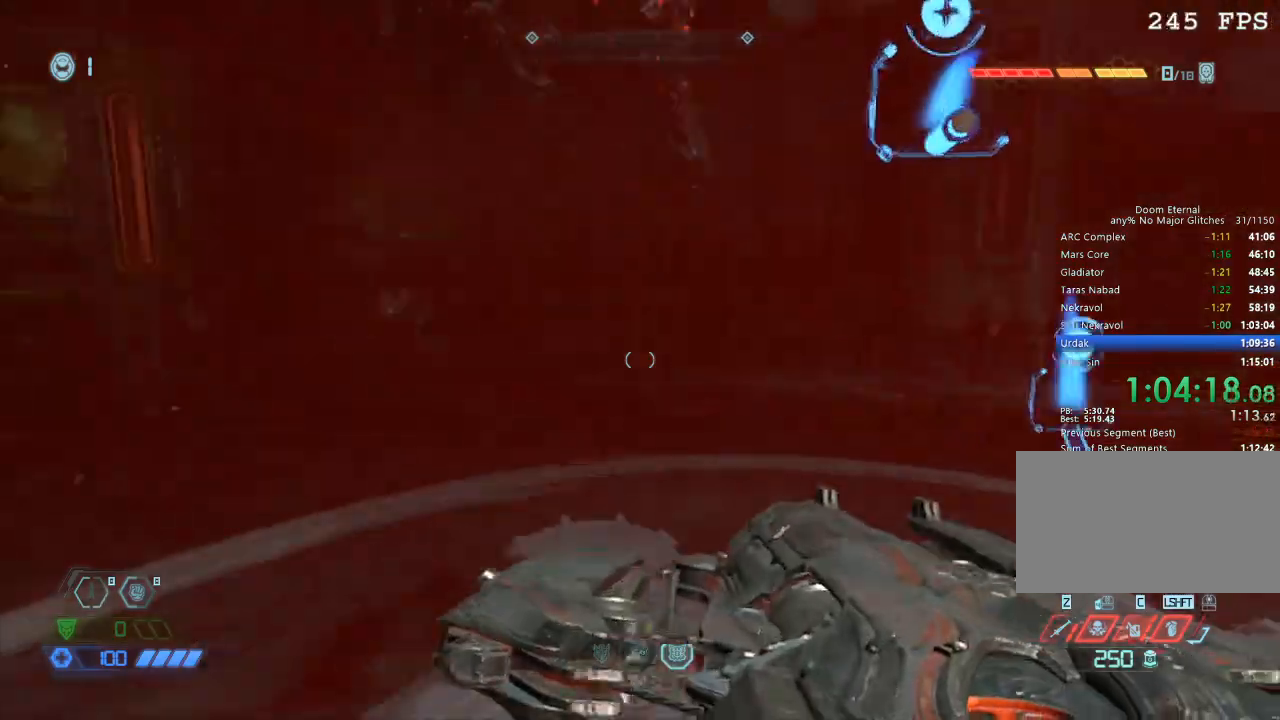
{"keys": ["a"], "mouse": [], "events": [[117, "d", "up"], [167, "a", "down"], [300, "1", "down"], [350, "1", "up"]]}
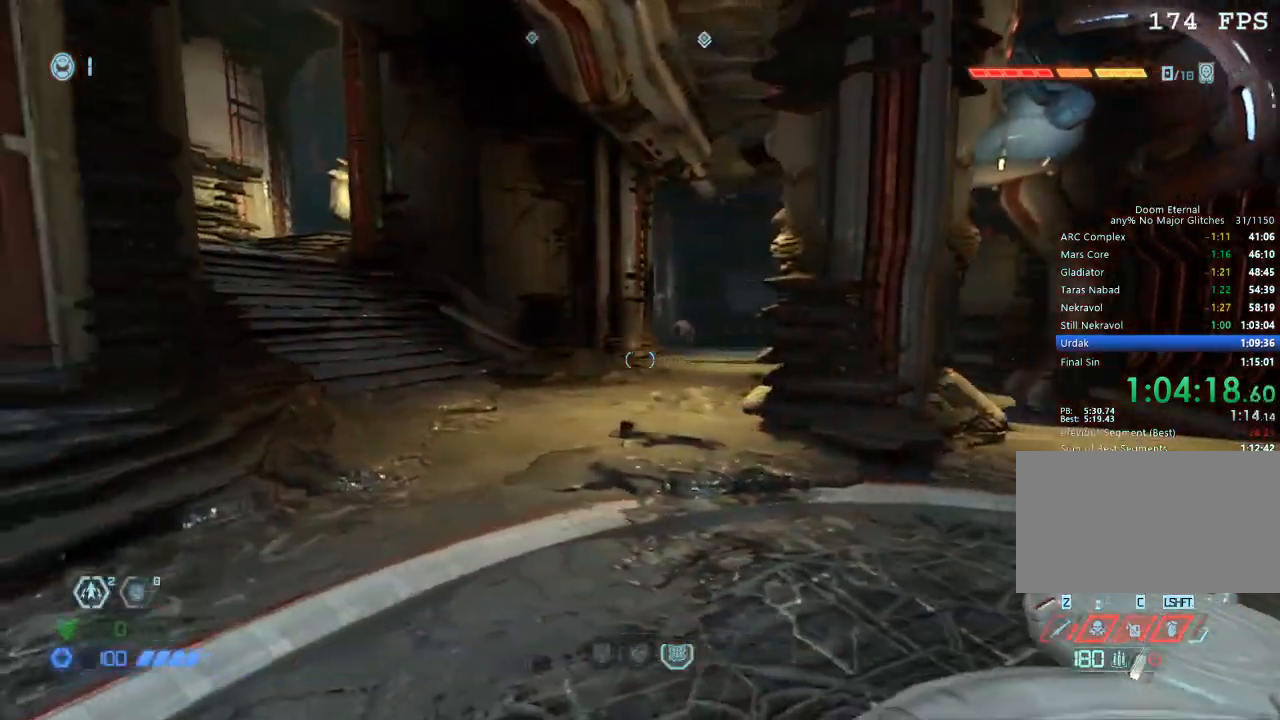
{"keys": ["w"], "mouse": [], "events": [[84, "a", "up"], [84, "w", "down"], [267, "d", "down"], [334, "d", "up"]]}
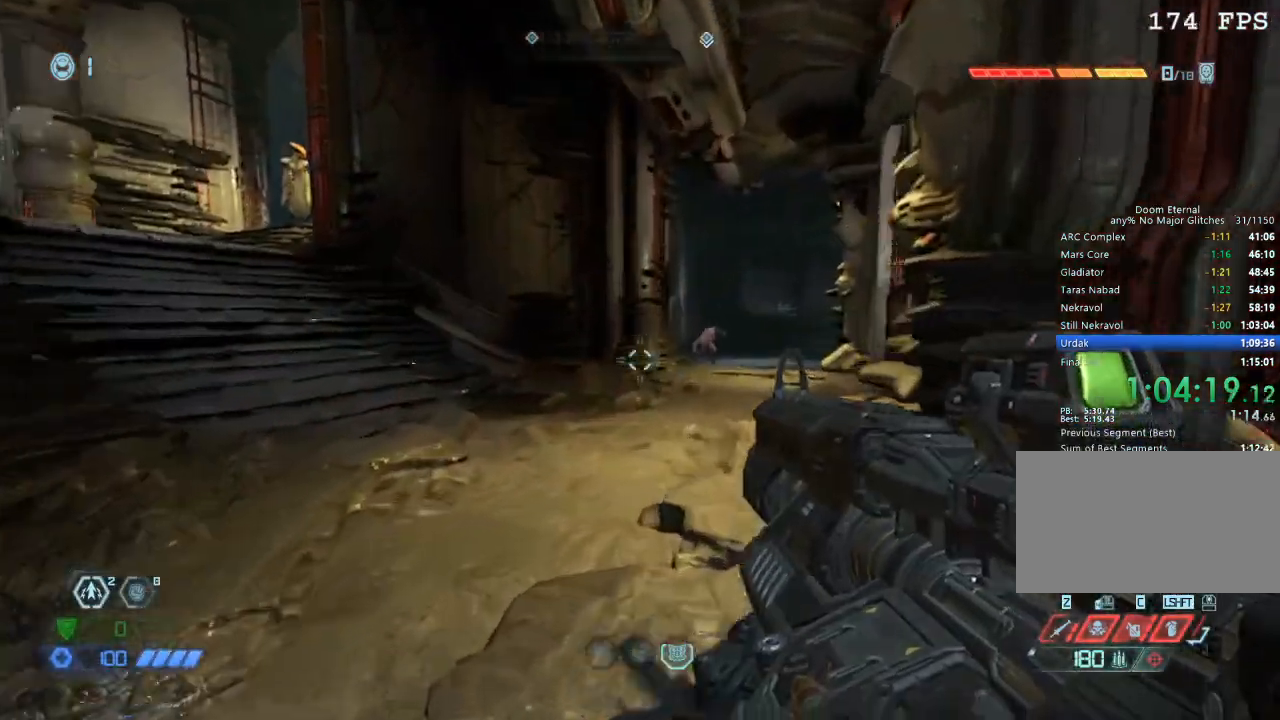
{"keys": ["w"], "mouse": [], "events": [[100, "a", "down"], [200, "space", "down"], [284, "space", "up"], [467, "a", "up"]]}